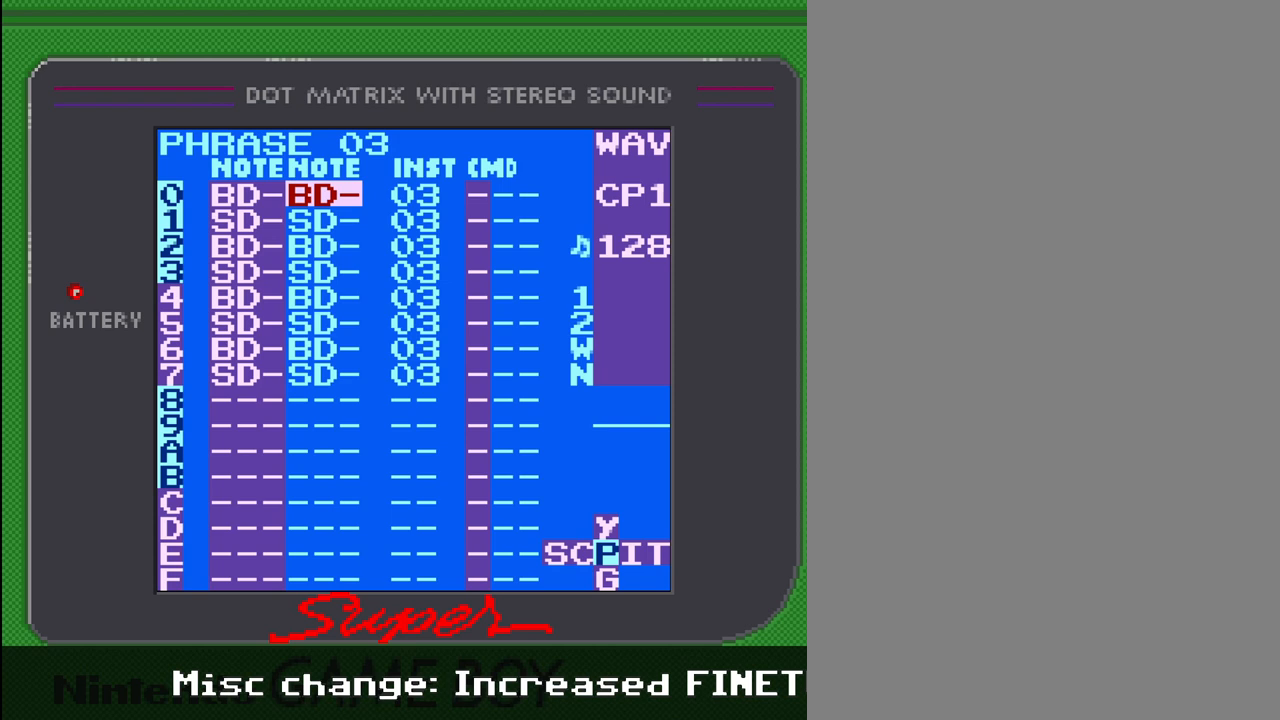
Gameplay with a controller (Nintendo layout); each line is a JSON object with the inputs held at the frame after it. "events" lists button and stick changes between this image and that frame as [ms after this image, input, new state], when the widget could be followed in between. Not read: L3 R3.
{"buttons": ["SELECT"], "events": [[333, "SELECT", "down"]]}
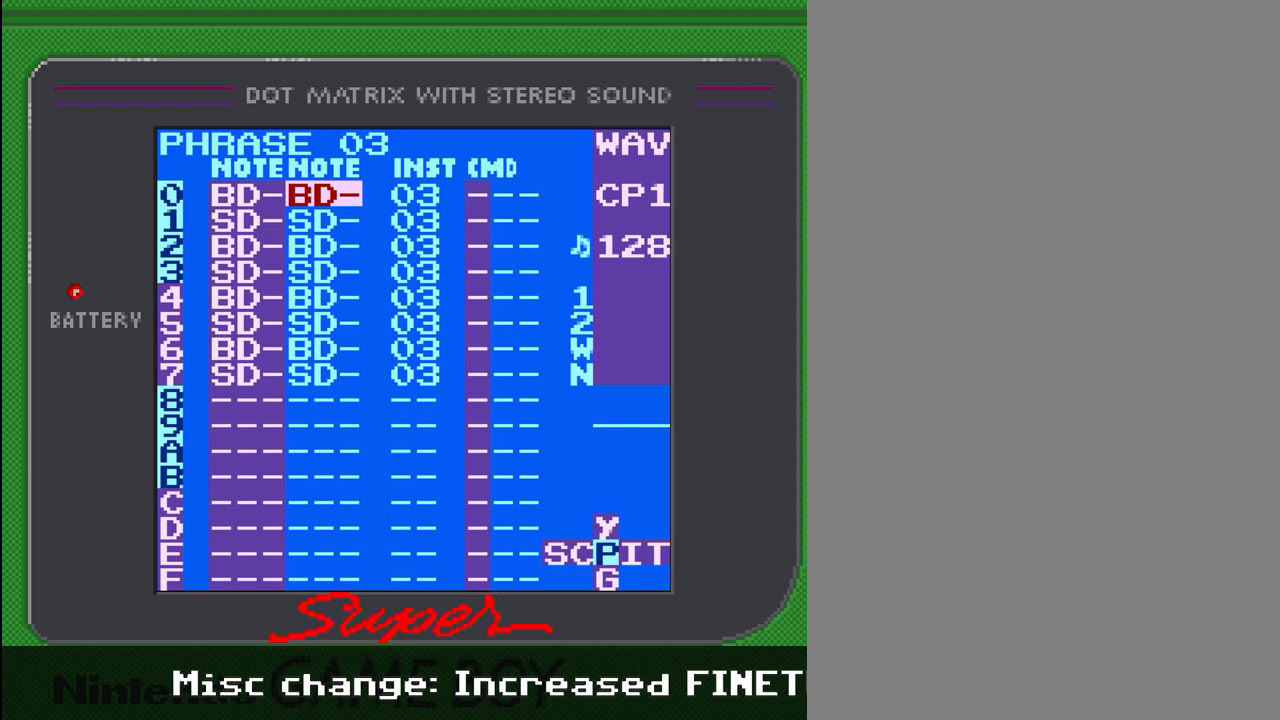
{"buttons": ["DPAD_LEFT", "SELECT"], "events": [[133, "DPAD_LEFT", "down"], [267, "DPAD_LEFT", "up"], [400, "DPAD_LEFT", "down"]]}
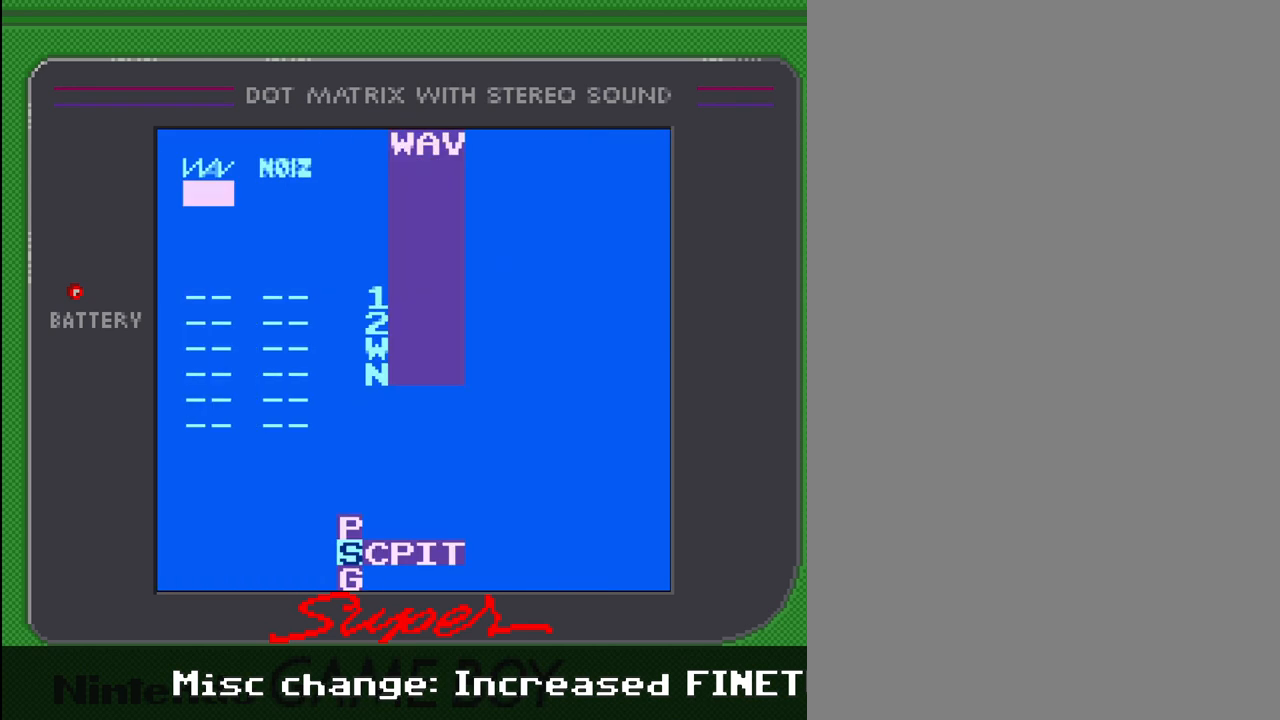
{"buttons": [], "events": [[33, "DPAD_LEFT", "up"], [500, "SELECT", "up"]]}
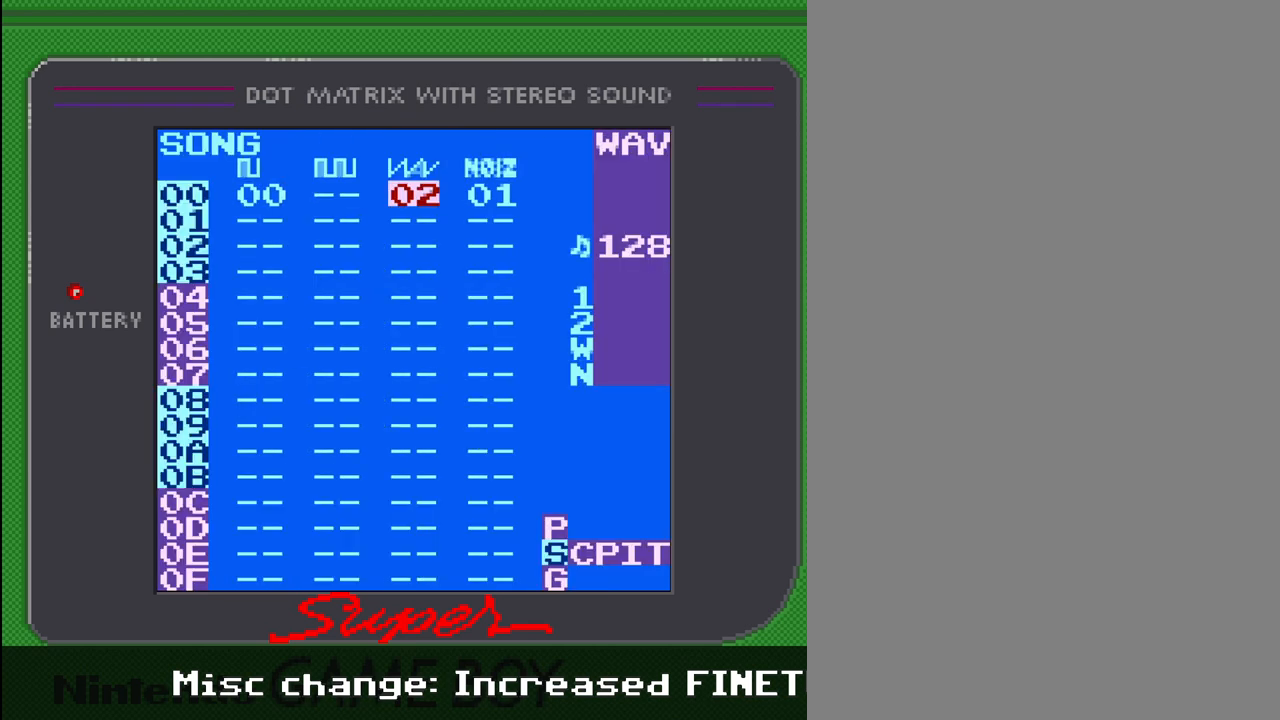
{"buttons": [], "events": [[200, "DPAD_LEFT", "down"], [467, "DPAD_LEFT", "up"]]}
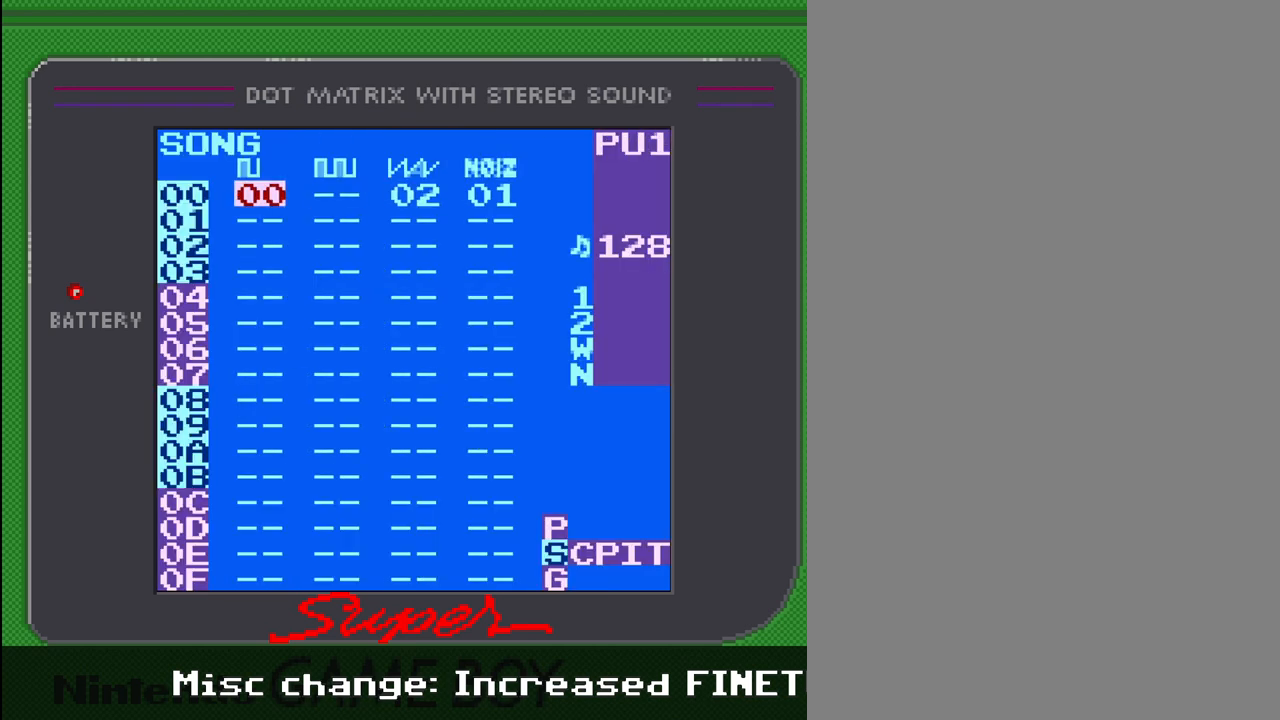
{"buttons": ["SELECT"], "events": [[33, "SELECT", "down"], [200, "DPAD_RIGHT", "down"], [333, "DPAD_RIGHT", "up"]]}
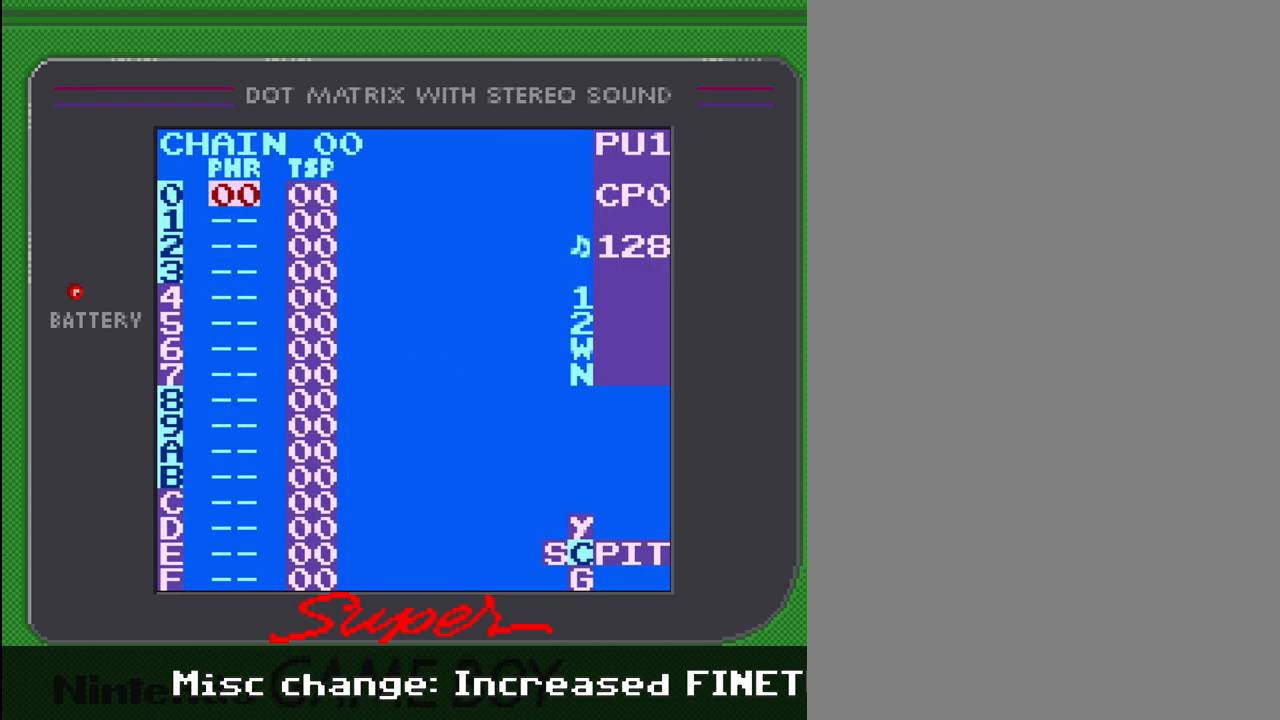
{"buttons": ["SELECT"], "events": [[300, "DPAD_RIGHT", "down"], [367, "DPAD_RIGHT", "up"]]}
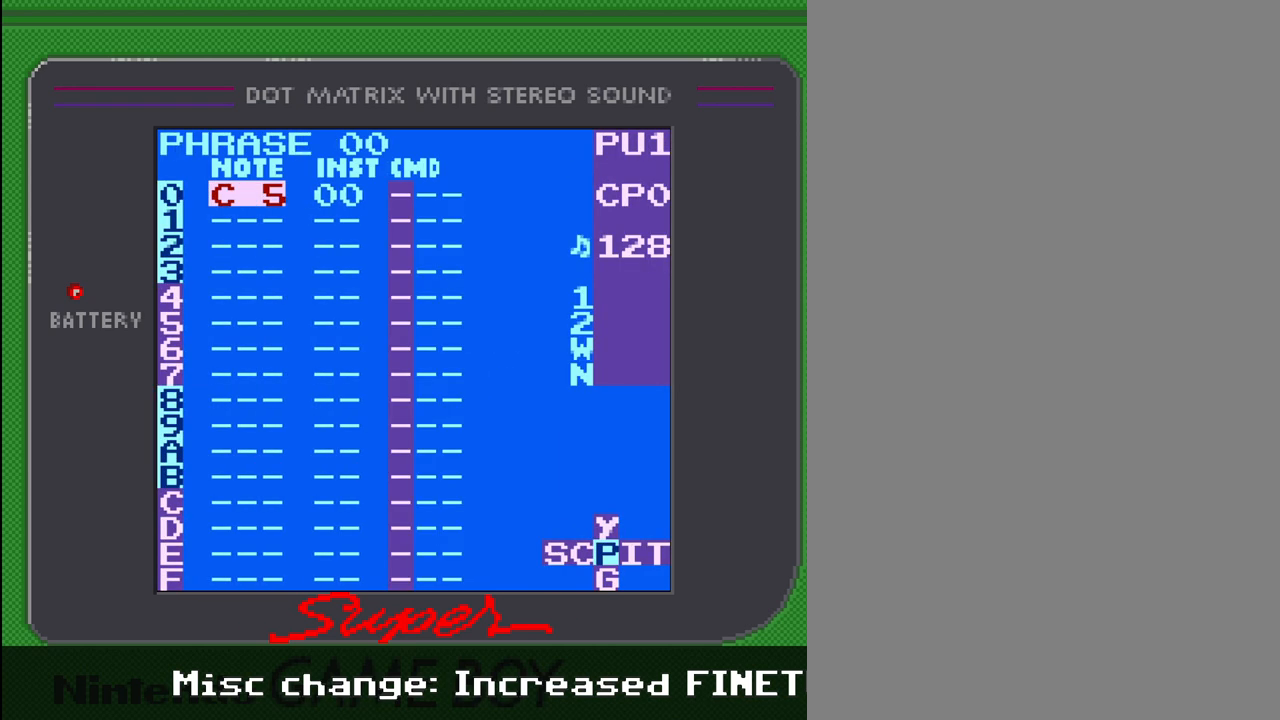
{"buttons": ["DPAD_RIGHT", "SELECT"], "events": [[133, "SELECT", "up"], [367, "SELECT", "down"], [500, "DPAD_RIGHT", "down"]]}
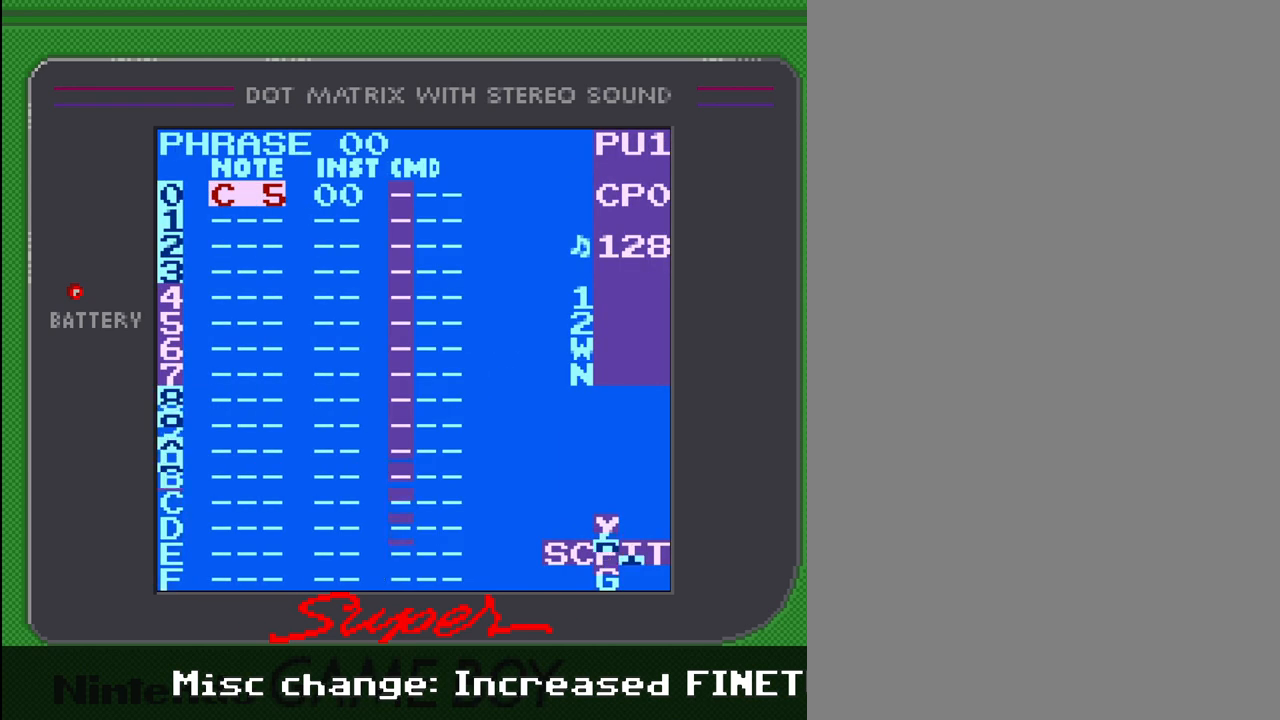
{"buttons": [], "events": [[100, "DPAD_RIGHT", "up"], [267, "SELECT", "up"]]}
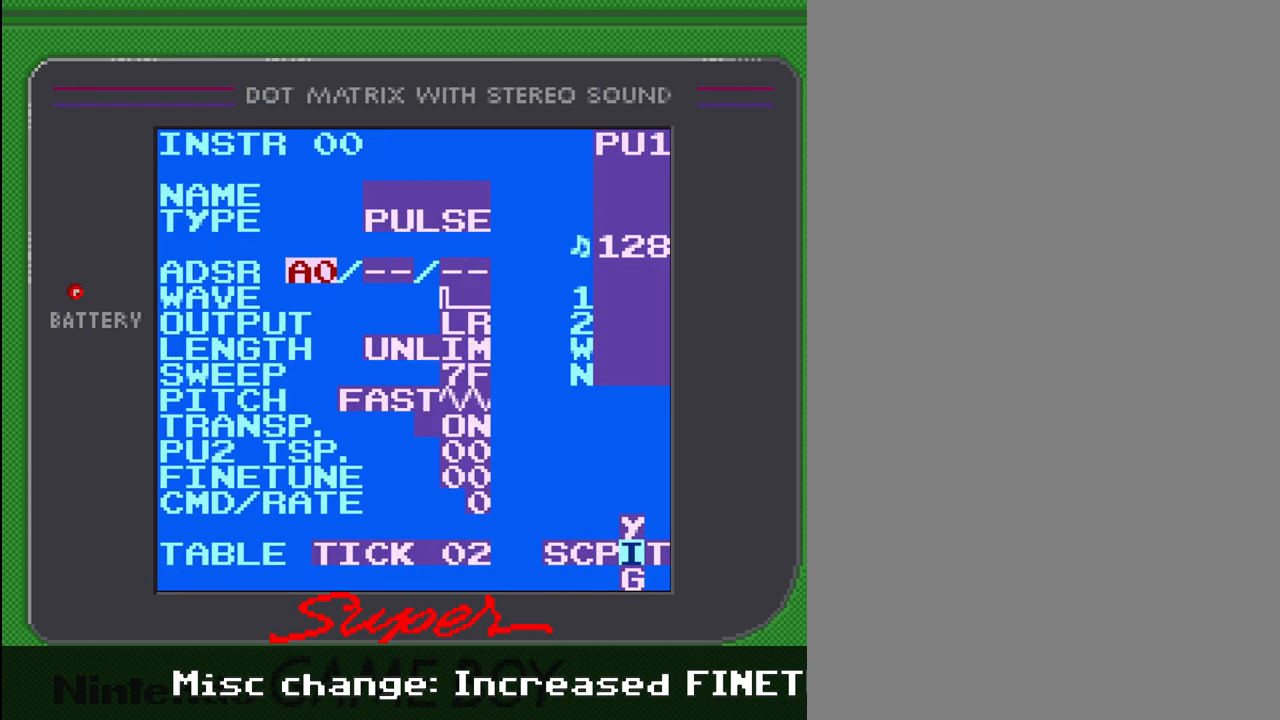
{"buttons": [], "events": [[100, "DPAD_DOWN", "down"], [400, "DPAD_DOWN", "up"]]}
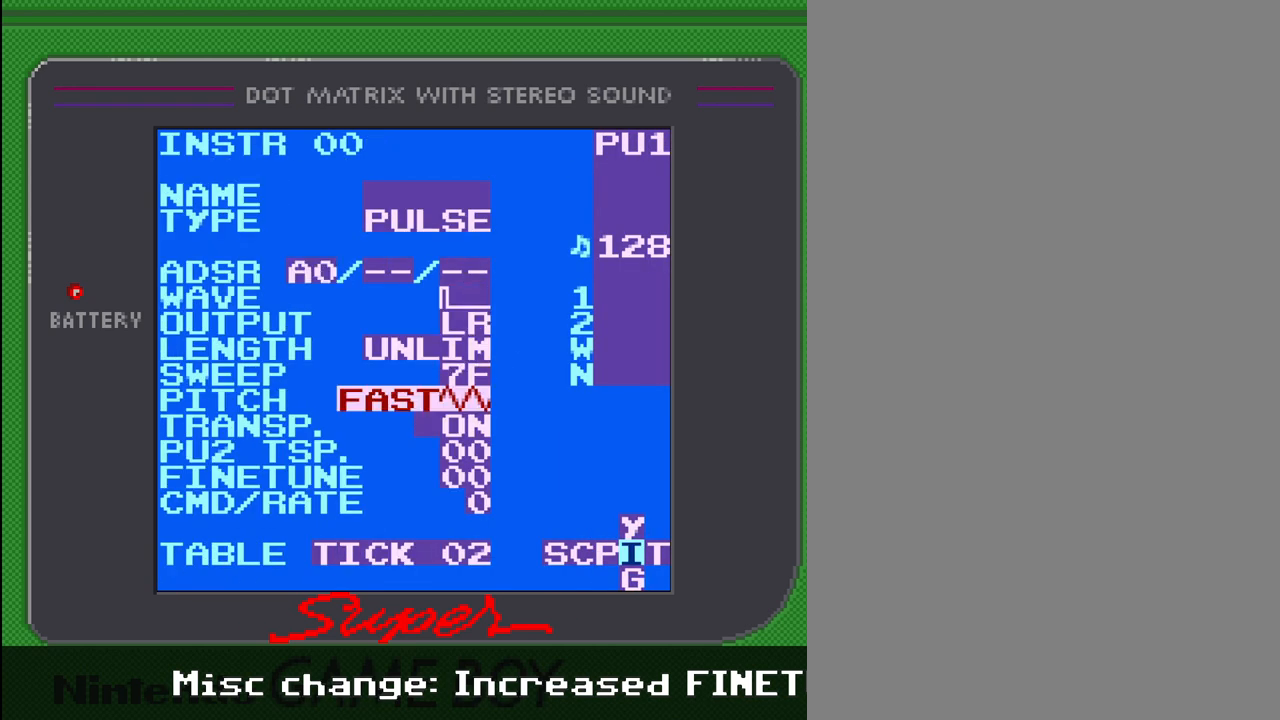
{"buttons": [], "events": [[100, "DPAD_DOWN", "down"], [267, "DPAD_DOWN", "up"]]}
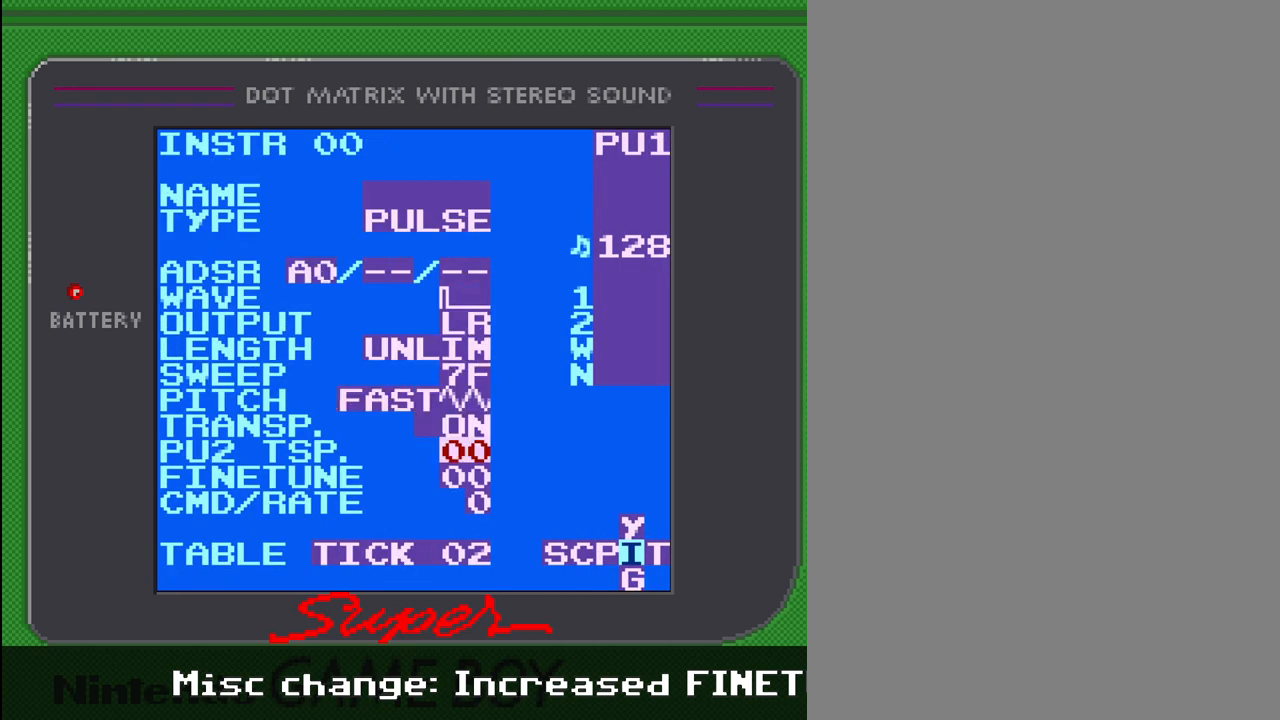
{"buttons": [], "events": [[233, "DPAD_DOWN", "down"], [367, "DPAD_DOWN", "up"]]}